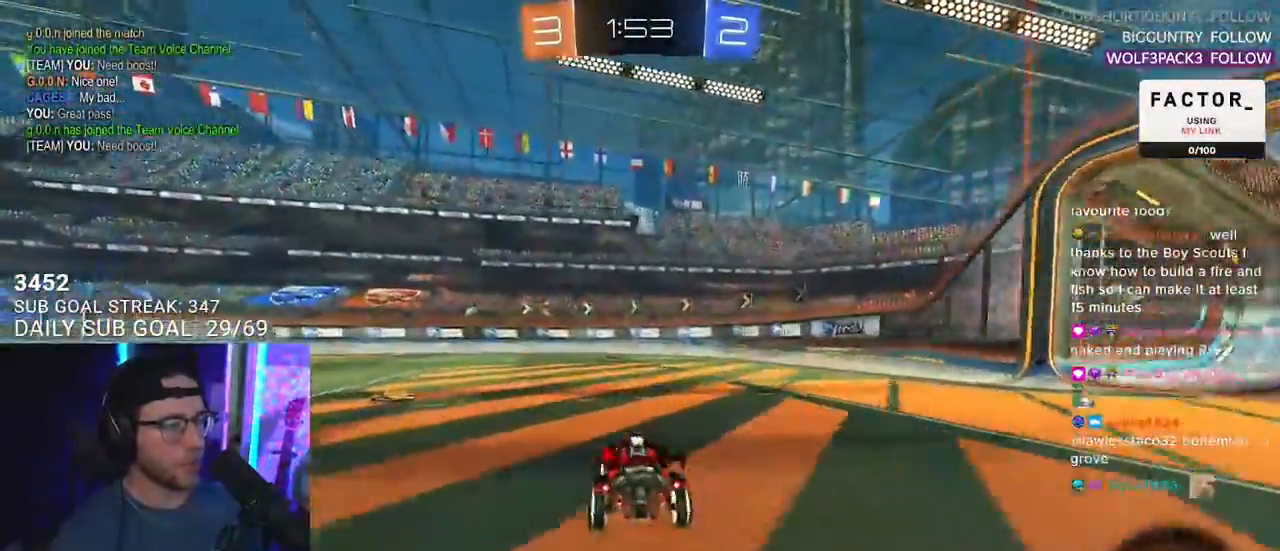
Gameplay with a controller (PlayStation layout); each line is a JSON object with the inputs held at the frame after it (dt_ms = milliseconds from this image to that frame). "events" lists button and stick changes between this image and that frame as [ms after this image, input, new state], when the widget could be followed in between. Not read: START.
{"dt_ms": 500, "buttons": ["SQUARE", "R2"], "left_stick": "right", "right_stick": "center", "events": [[17, "left_stick", "right"], [33, "TRIANGLE", "down"], [100, "left_stick", "center"], [167, "TRIANGLE", "up"], [433, "left_stick", "right"], [467, "SQUARE", "down"]]}
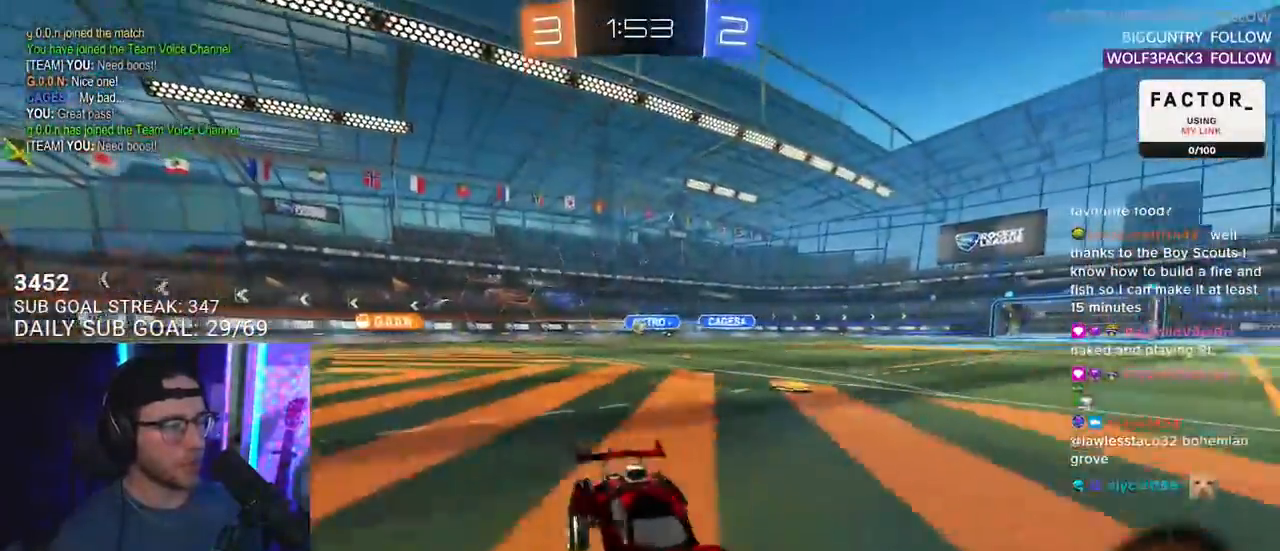
{"dt_ms": 500, "buttons": ["SQUARE", "R2"], "left_stick": "right", "right_stick": "center", "events": [[117, "SQUARE", "up"], [500, "SQUARE", "down"]]}
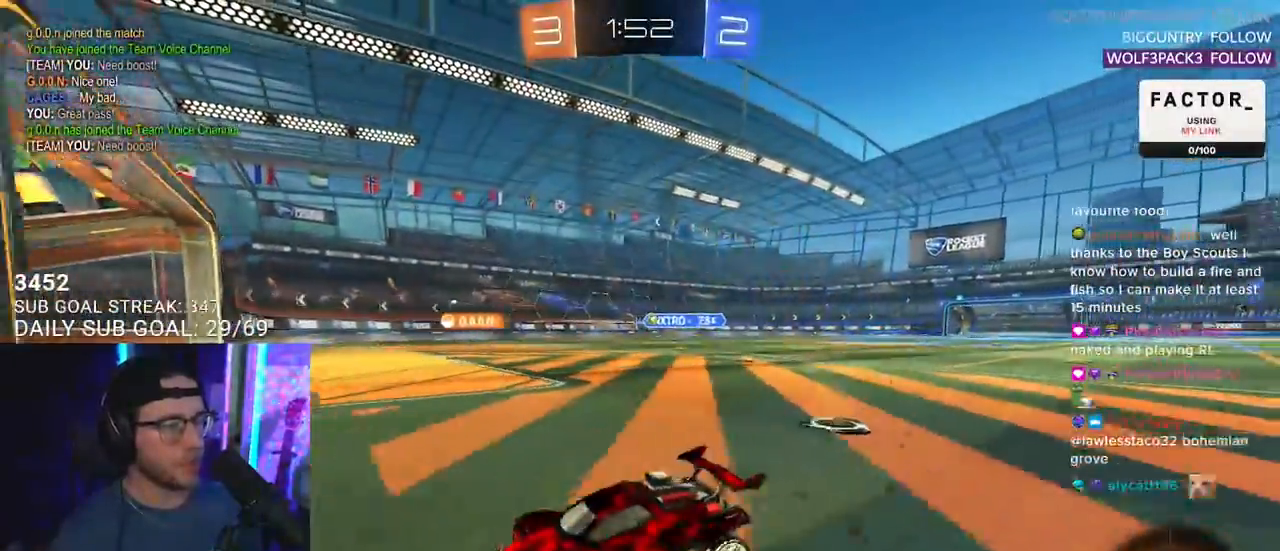
{"dt_ms": 500, "buttons": ["R2"], "left_stick": "right", "right_stick": "center", "events": [[100, "SQUARE", "up"]]}
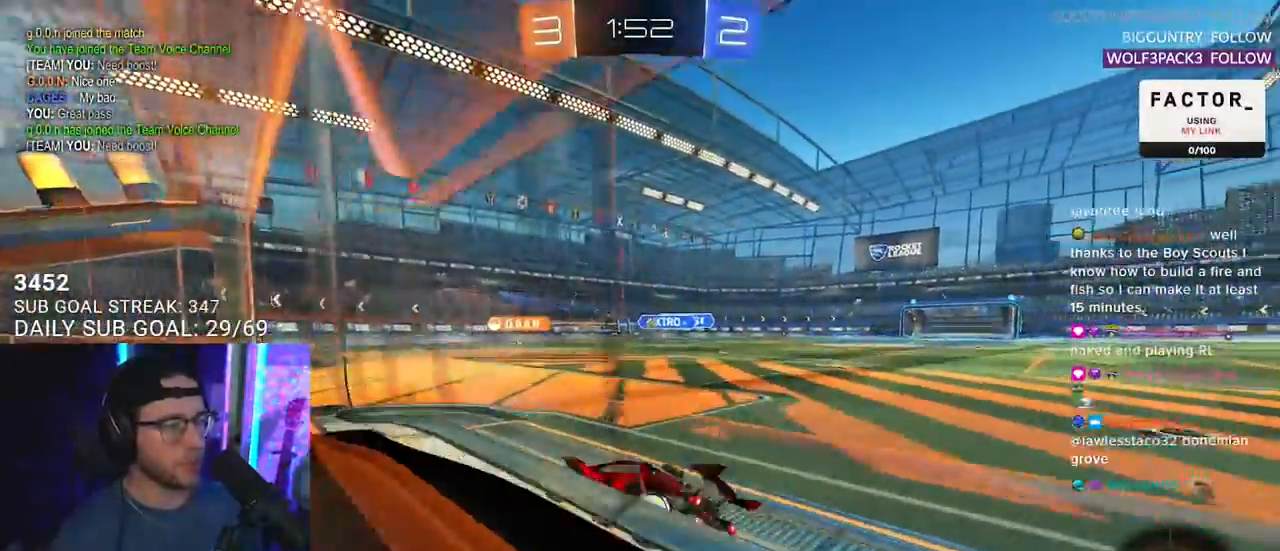
{"dt_ms": 500, "buttons": ["R2"], "left_stick": "center", "right_stick": "center", "events": [[300, "left_stick", "center"]]}
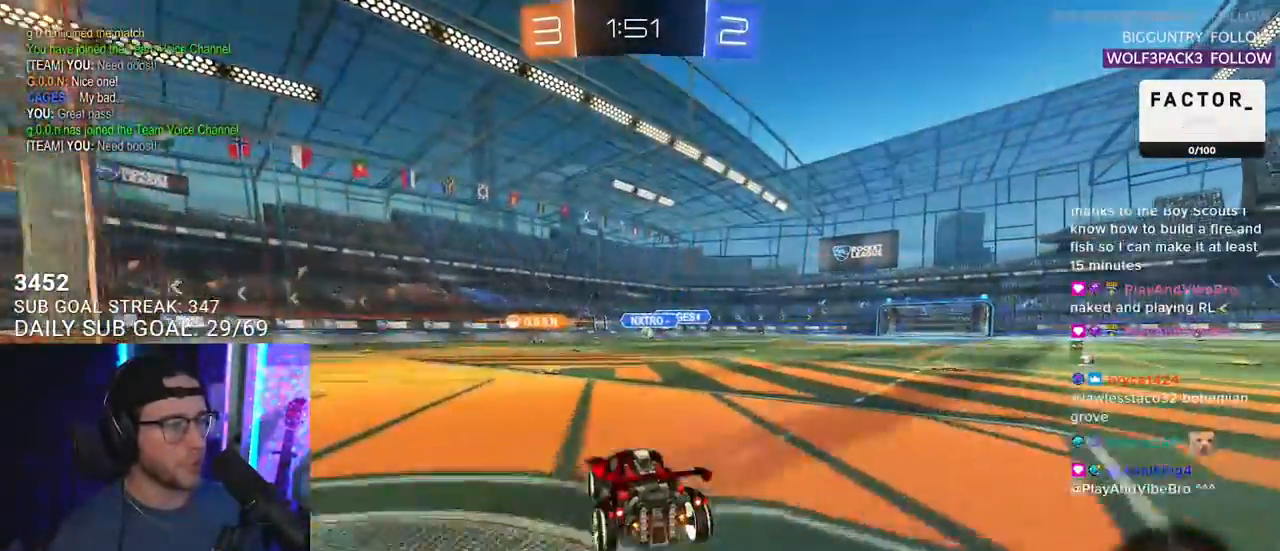
{"dt_ms": 500, "buttons": ["R2"], "left_stick": "left", "right_stick": "center", "events": [[450, "left_stick", "left"]]}
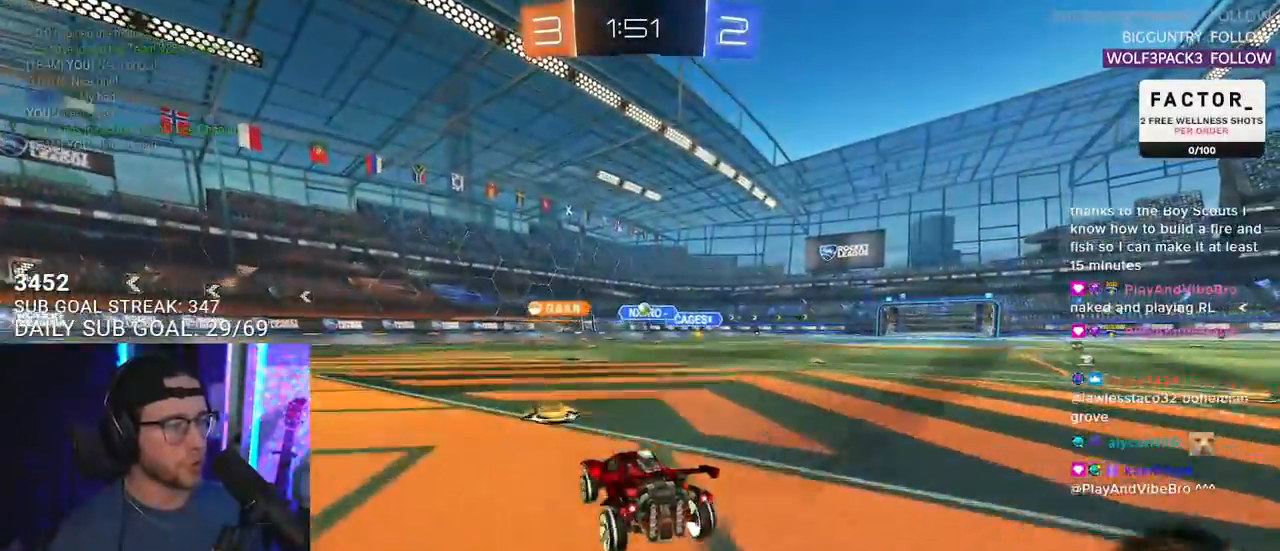
{"dt_ms": 500, "buttons": ["R2"], "left_stick": "right", "right_stick": "center", "events": [[183, "left_stick", "center"], [333, "left_stick", "right"]]}
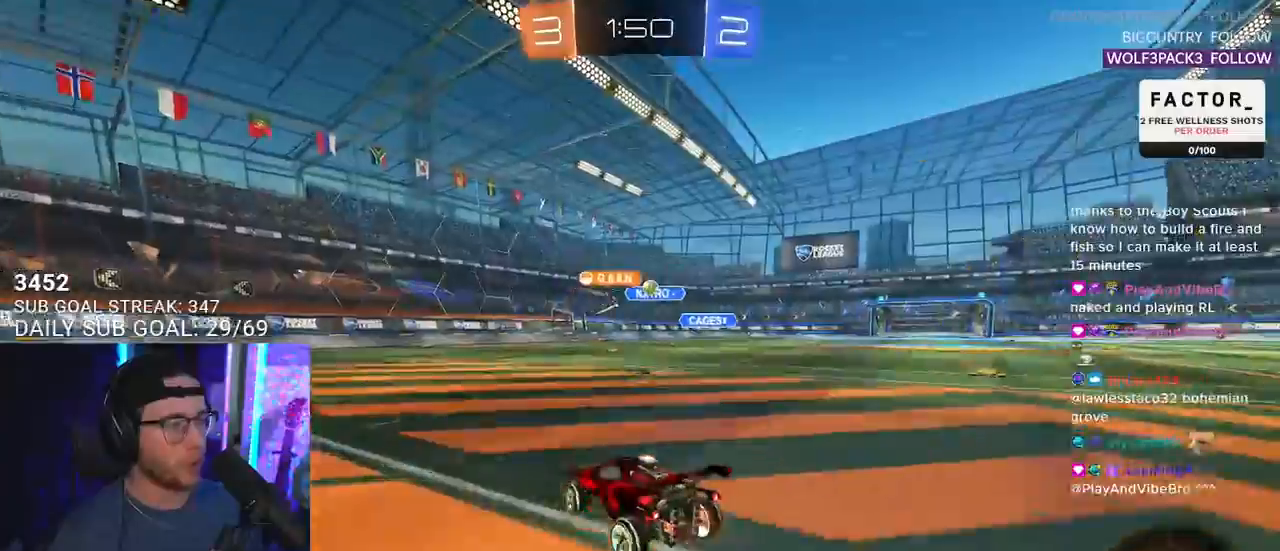
{"dt_ms": 1000, "buttons": ["R2"], "left_stick": "right", "right_stick": "center"}
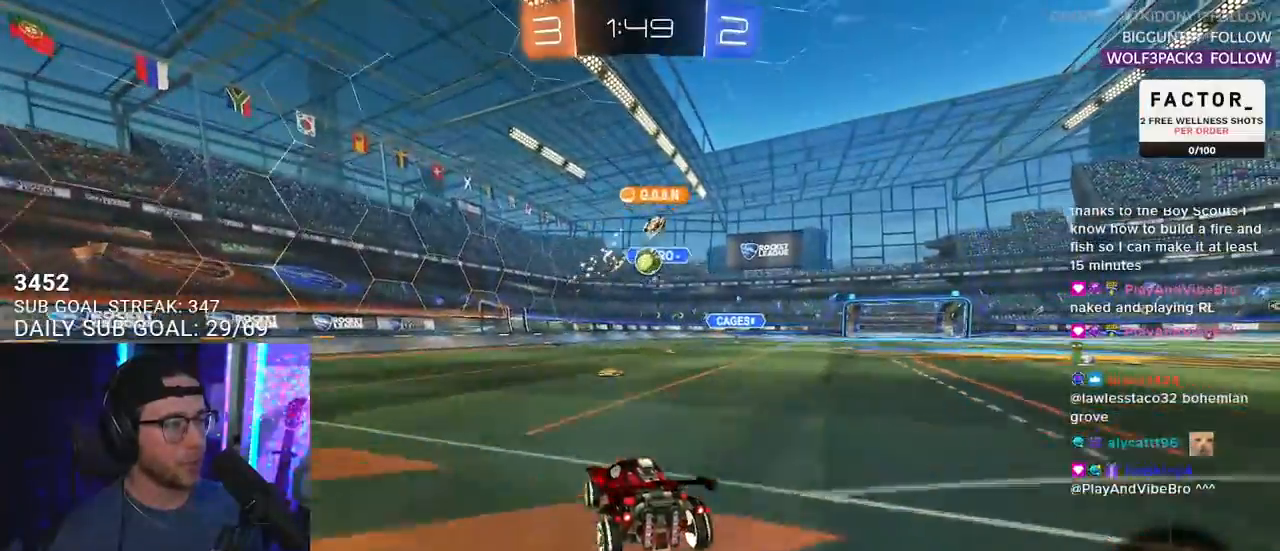
{"dt_ms": 500, "buttons": ["R2"], "left_stick": "right", "right_stick": "center", "events": [[133, "left_stick", "center"], [483, "left_stick", "right"]]}
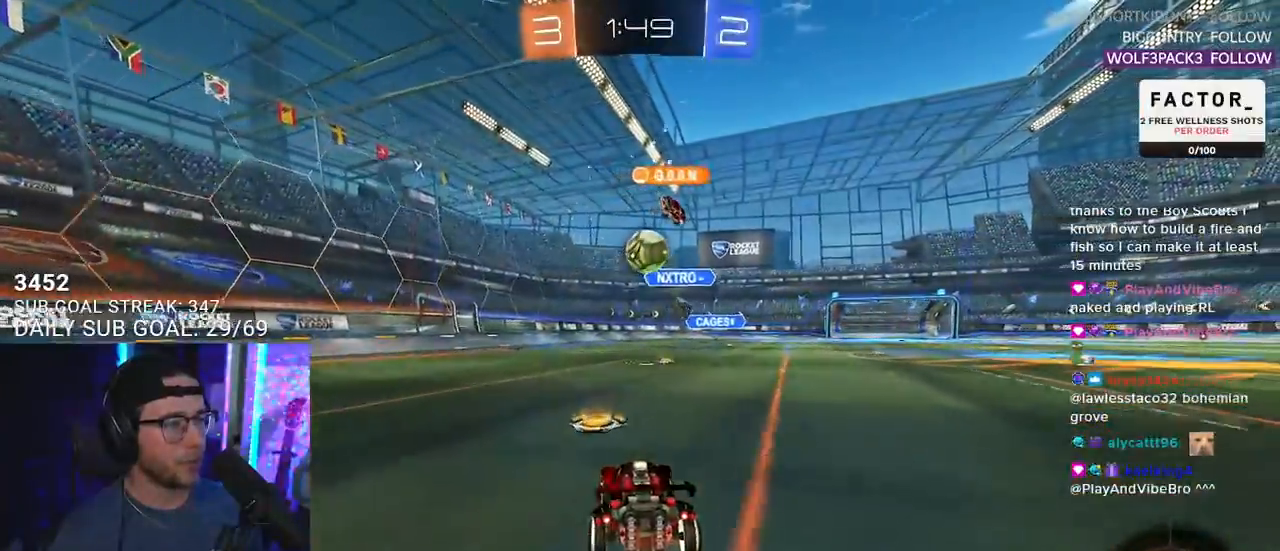
{"dt_ms": 500, "buttons": ["CROSS", "L2", "R1", "R2"], "left_stick": "left", "right_stick": "center", "events": [[50, "R1", "down"], [83, "left_stick", "center"], [200, "left_stick", "down-right"], [300, "CROSS", "down"], [383, "left_stick", "left"], [417, "CROSS", "up"], [450, "L2", "down"], [500, "CROSS", "down"]]}
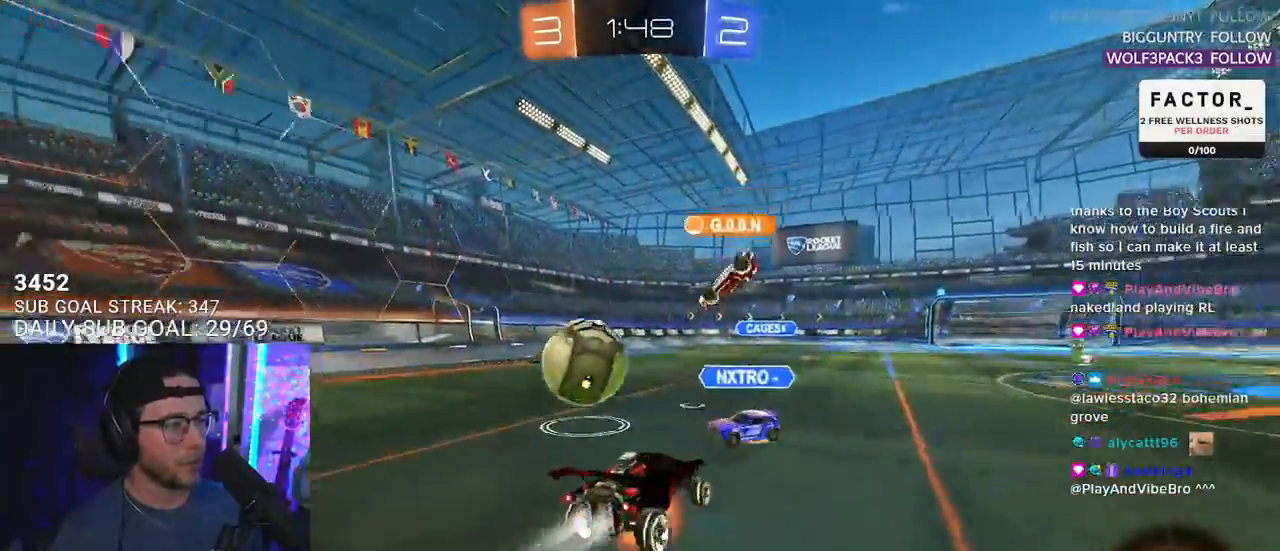
{"dt_ms": 500, "buttons": ["TRIANGLE", "L2", "R2"], "left_stick": "left", "right_stick": "center", "events": [[17, "R1", "up"], [17, "left_stick", "down-left"], [33, "L2", "up"], [83, "CROSS", "up"], [150, "L2", "down"], [367, "left_stick", "left"], [500, "TRIANGLE", "down"]]}
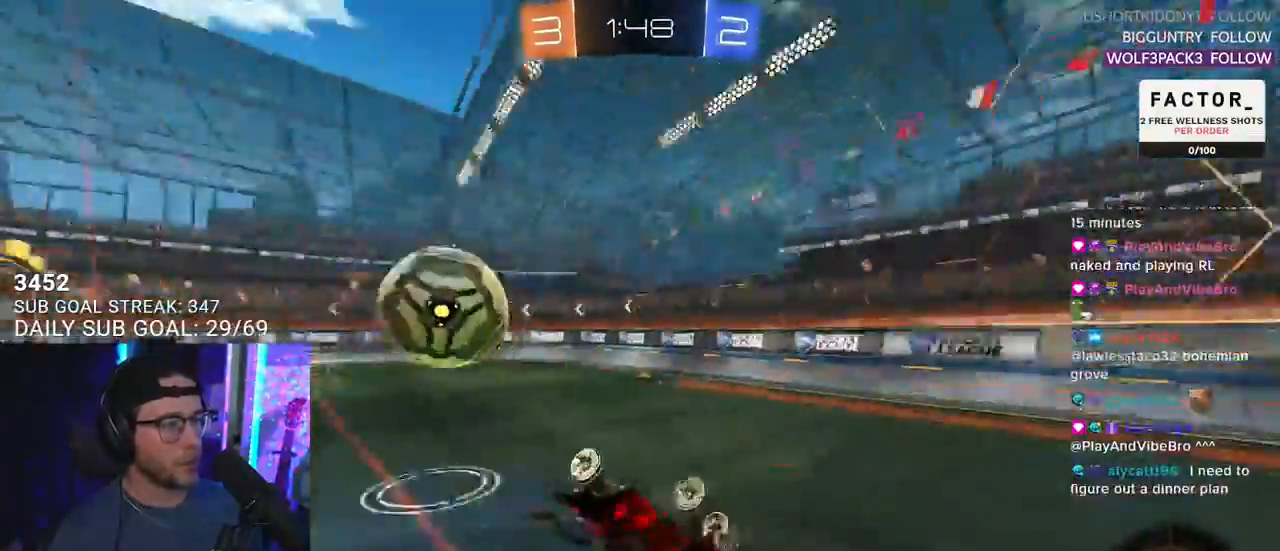
{"dt_ms": 500, "buttons": ["R2"], "left_stick": "left", "right_stick": "center", "events": [[33, "left_stick", "up-left"], [100, "TRIANGLE", "up"], [200, "L2", "up"], [283, "left_stick", "left"]]}
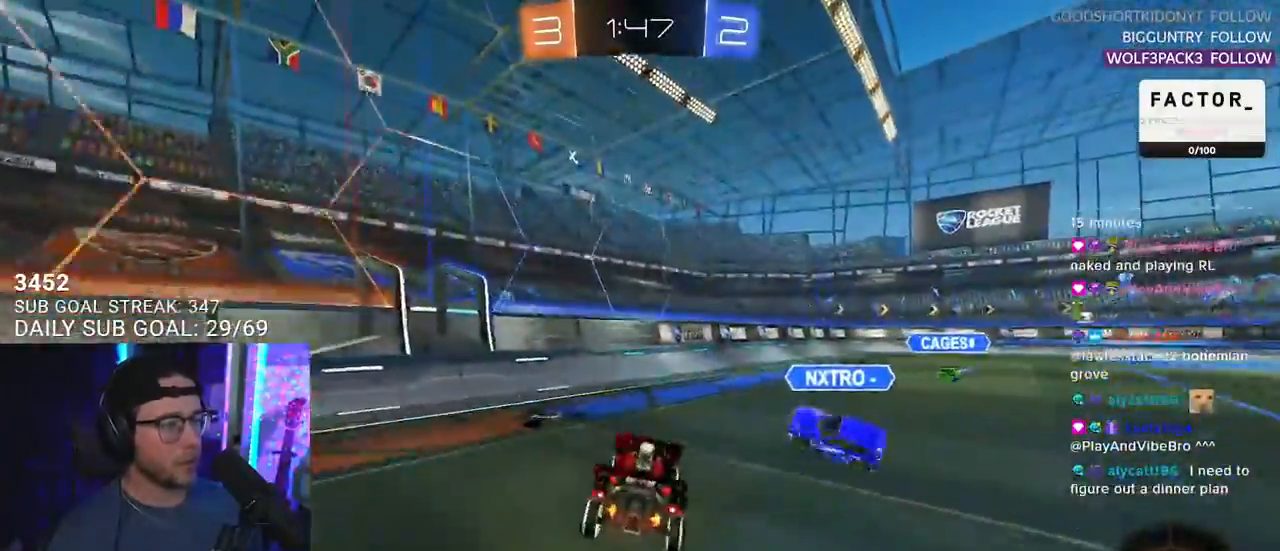
{"dt_ms": 500, "buttons": ["R2"], "left_stick": "left", "right_stick": "center", "events": [[50, "TRIANGLE", "down"], [150, "TRIANGLE", "up"], [167, "SQUARE", "down"], [317, "SQUARE", "up"]]}
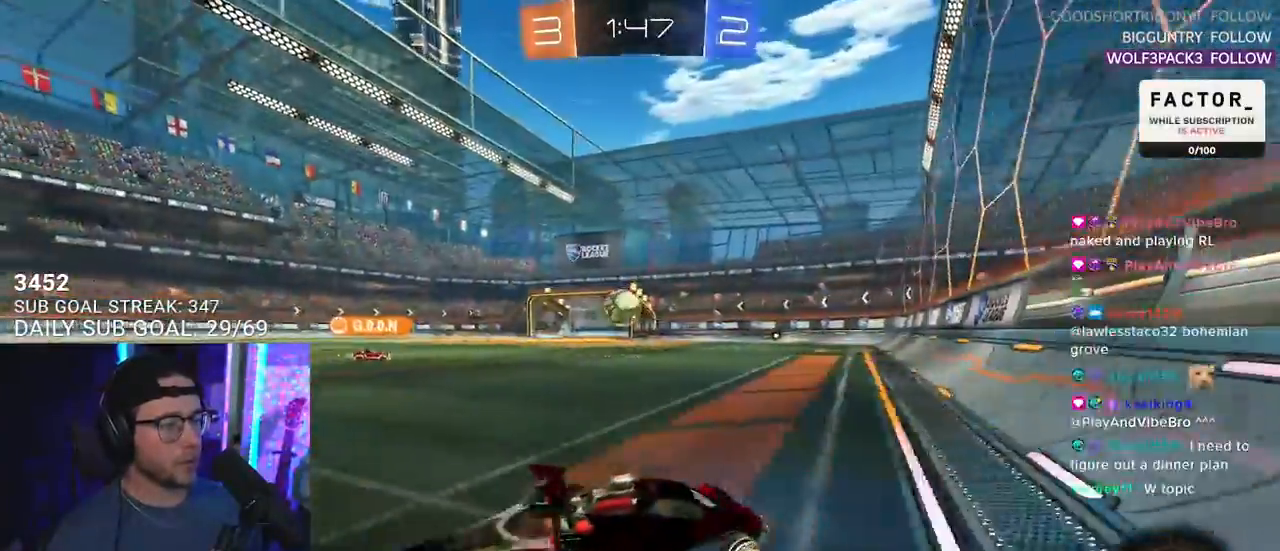
{"dt_ms": 500, "buttons": ["R1", "R2"], "left_stick": "down-left", "right_stick": "center", "events": [[83, "R1", "down"], [450, "left_stick", "center"], [500, "left_stick", "down-left"]]}
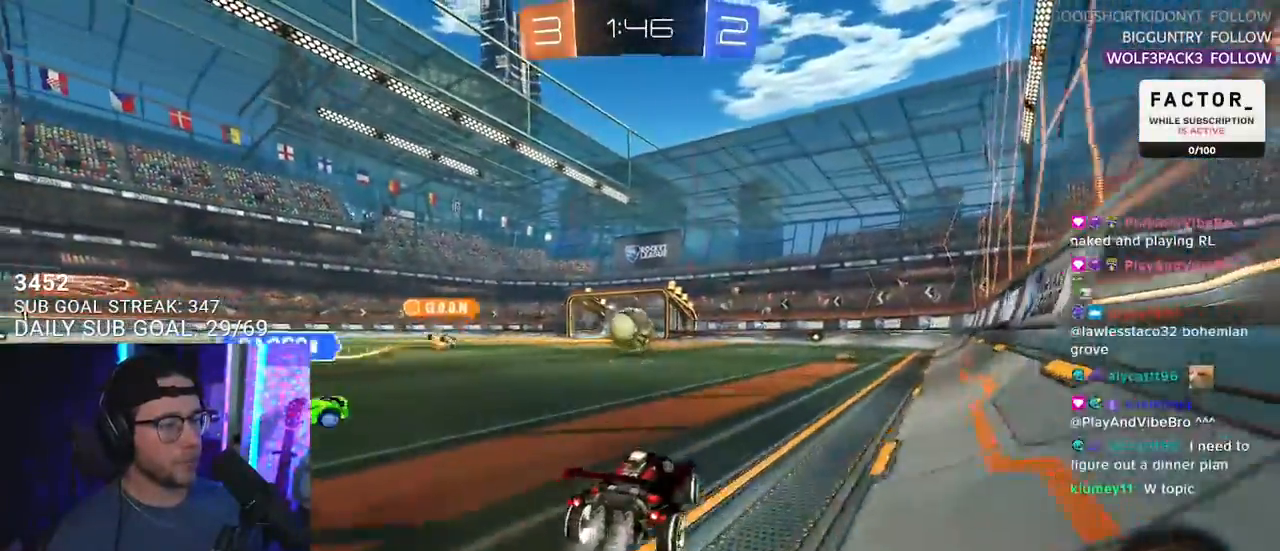
{"dt_ms": 500, "buttons": ["R1", "R2"], "left_stick": "center", "right_stick": "center", "events": [[33, "left_stick", "left"], [233, "left_stick", "right"], [350, "left_stick", "center"]]}
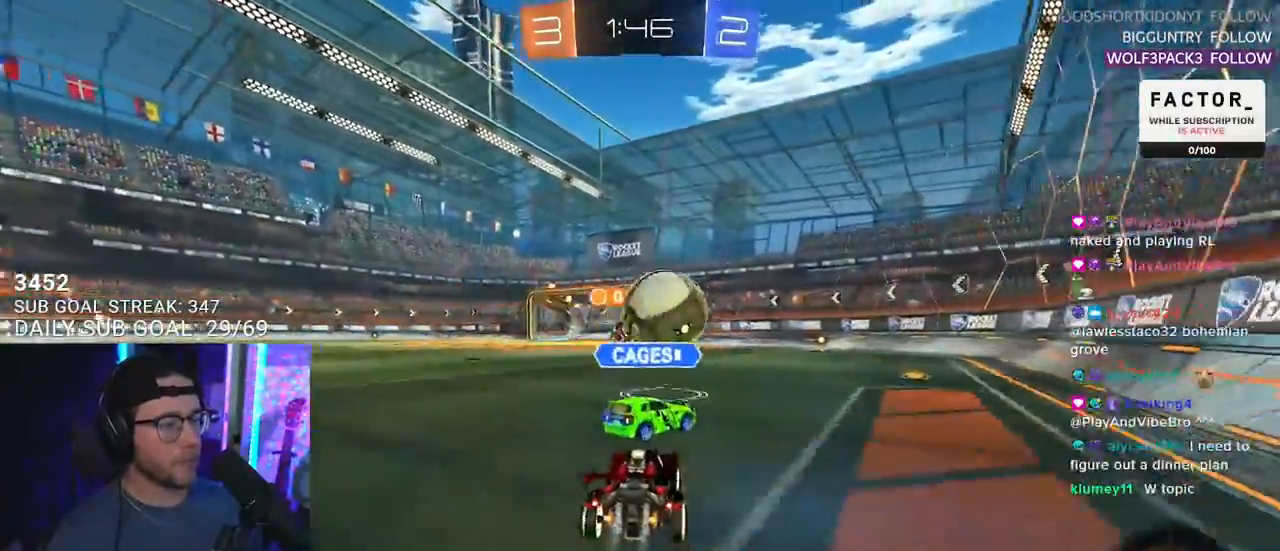
{"dt_ms": 500, "buttons": ["R2"], "left_stick": "right", "right_stick": "center", "events": [[17, "left_stick", "down-left"], [133, "R1", "up"], [133, "left_stick", "center"], [467, "left_stick", "right"]]}
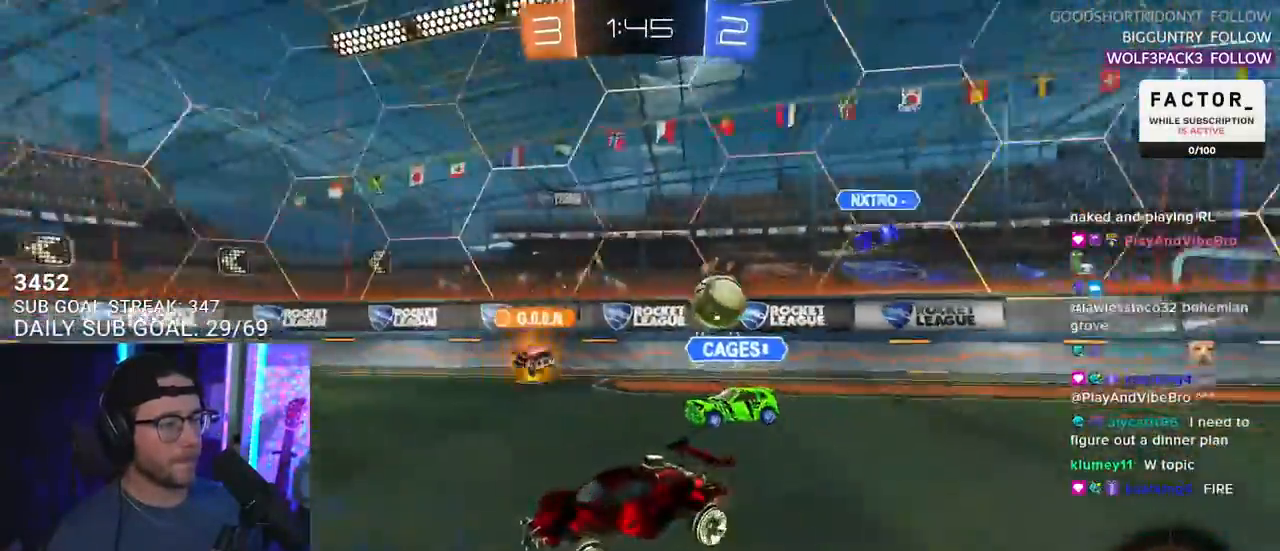
{"dt_ms": 500, "buttons": ["R1", "R2"], "left_stick": "right", "right_stick": "center", "events": [[333, "TRIANGLE", "down"], [383, "R1", "down"], [433, "TRIANGLE", "up"]]}
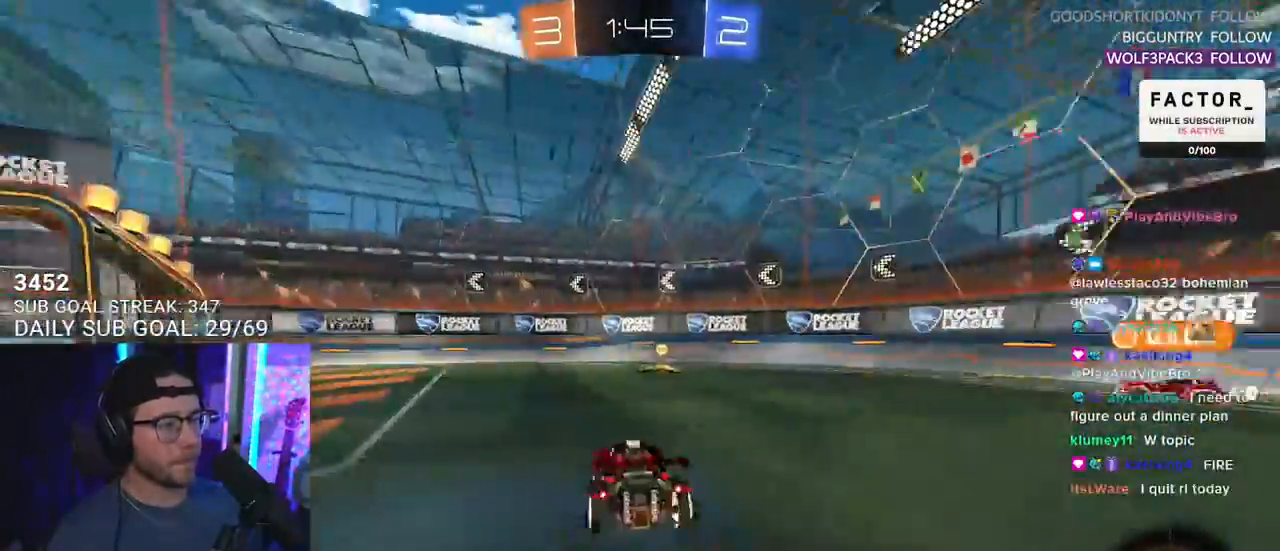
{"dt_ms": 500, "buttons": ["R2"], "left_stick": "left", "right_stick": "center", "events": [[133, "left_stick", "left"], [217, "R1", "up"], [217, "TRIANGLE", "down"], [317, "TRIANGLE", "up"], [400, "SQUARE", "down"], [483, "SQUARE", "up"]]}
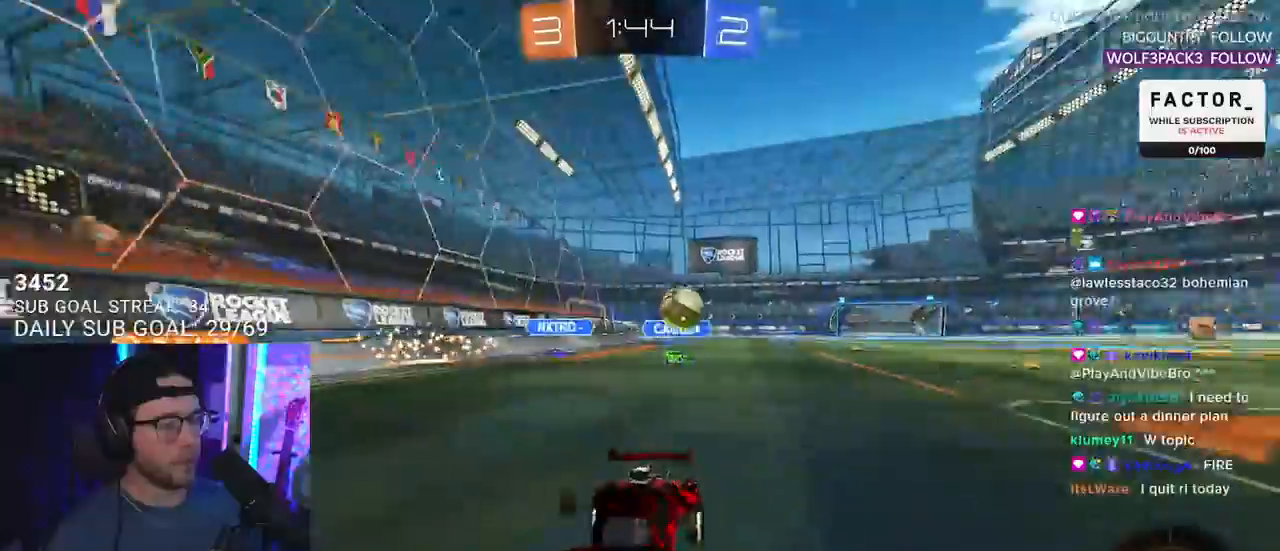
{"dt_ms": 500, "buttons": ["R2"], "left_stick": "left", "right_stick": "center", "events": []}
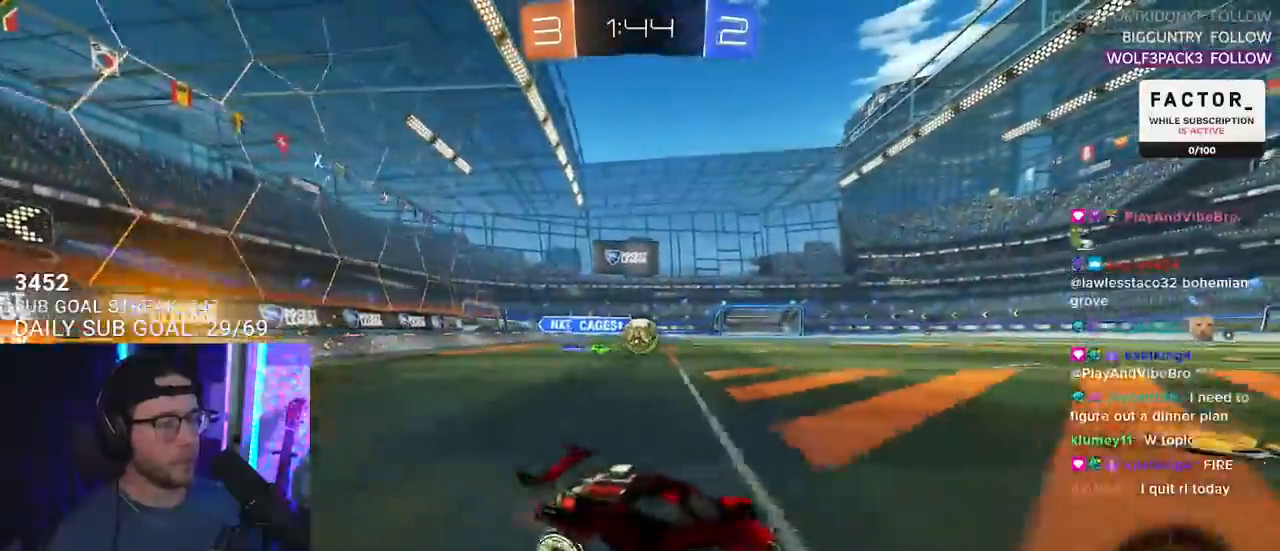
{"dt_ms": 500, "buttons": ["R1", "R2"], "left_stick": "center", "right_stick": "center", "events": [[417, "R1", "down"], [433, "left_stick", "center"]]}
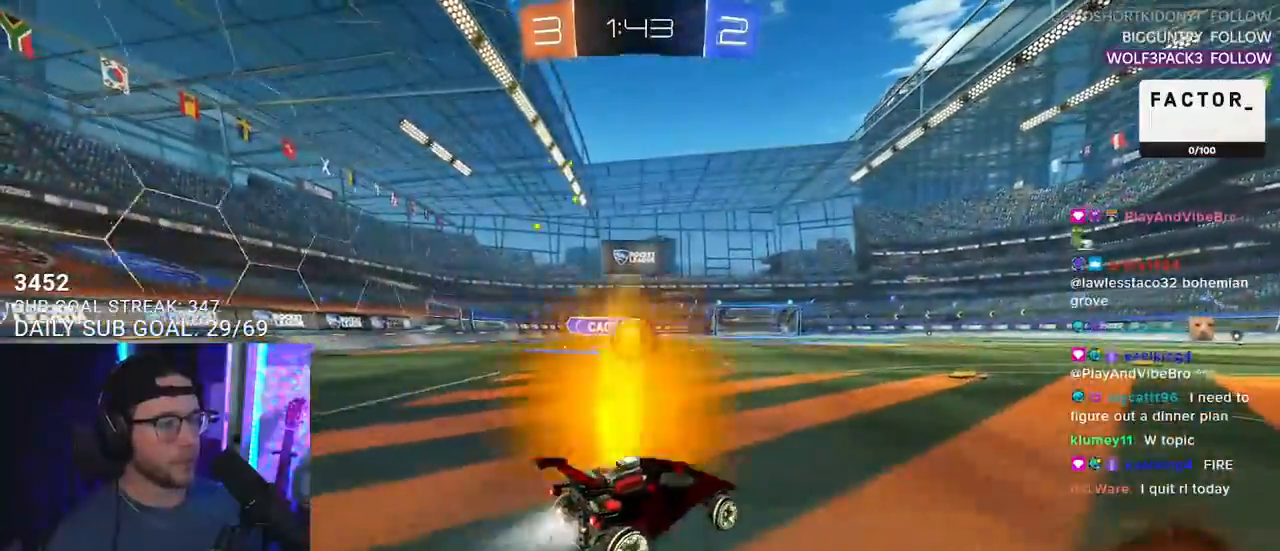
{"dt_ms": 500, "buttons": ["CROSS", "R1", "R2"], "left_stick": "right", "right_stick": "center", "events": [[67, "left_stick", "left"], [267, "left_stick", "right"], [433, "CROSS", "down"]]}
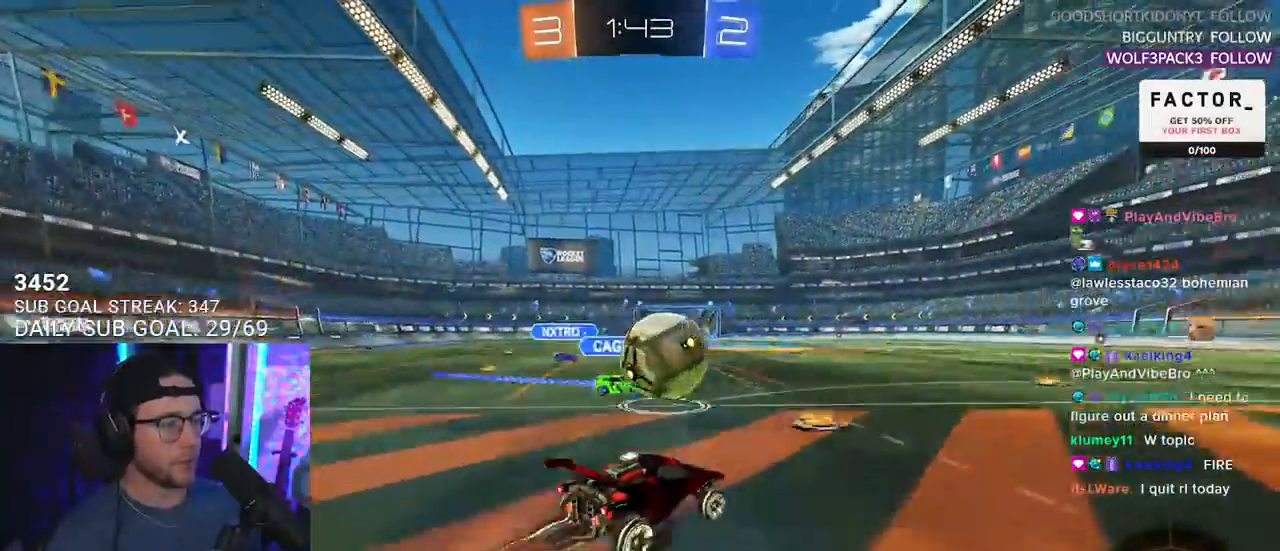
{"dt_ms": 500, "buttons": ["R1", "R2", "L3"], "left_stick": "down-right", "right_stick": "center", "events": [[17, "CROSS", "up"], [17, "left_stick", "up-right"], [67, "CROSS", "down"], [100, "L3", "down"], [133, "SQUARE", "down"], [167, "left_stick", "down-right"], [233, "CROSS", "up"], [233, "SQUARE", "up"], [300, "left_stick", "up-right"], [433, "left_stick", "down-right"]]}
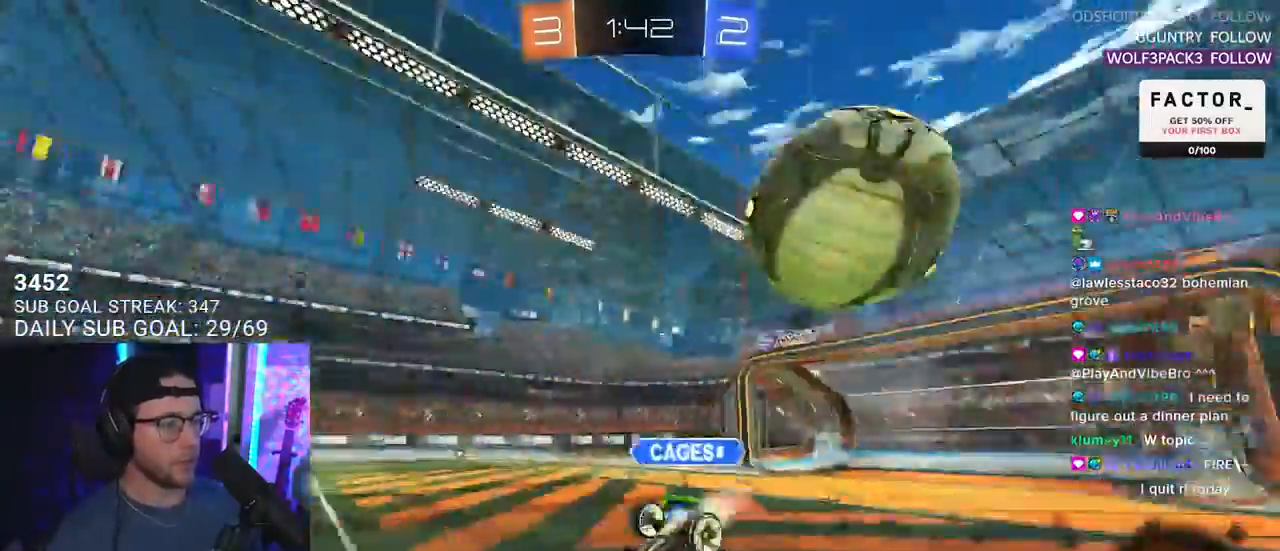
{"dt_ms": 500, "buttons": ["R2"], "left_stick": "down-right", "right_stick": "center", "events": [[67, "R1", "up"], [317, "TRIANGLE", "down"], [433, "TRIANGLE", "up"], [450, "L3", "up"]]}
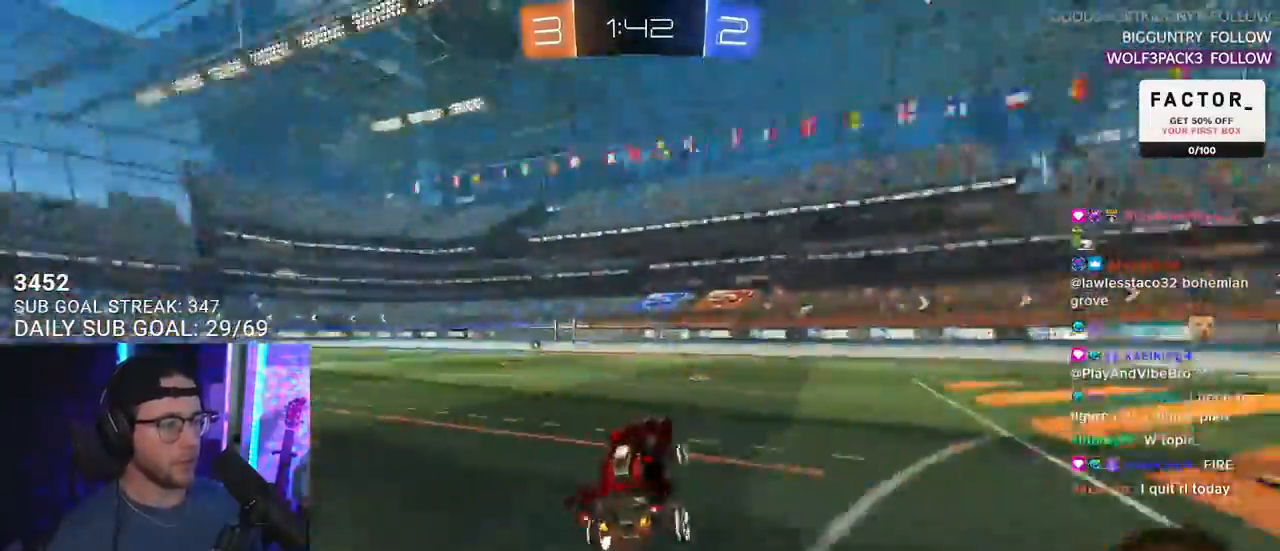
{"dt_ms": 500, "buttons": ["R1", "R2"], "left_stick": "right", "right_stick": "center", "events": [[50, "left_stick", "center"], [133, "left_stick", "right"], [250, "R1", "down"]]}
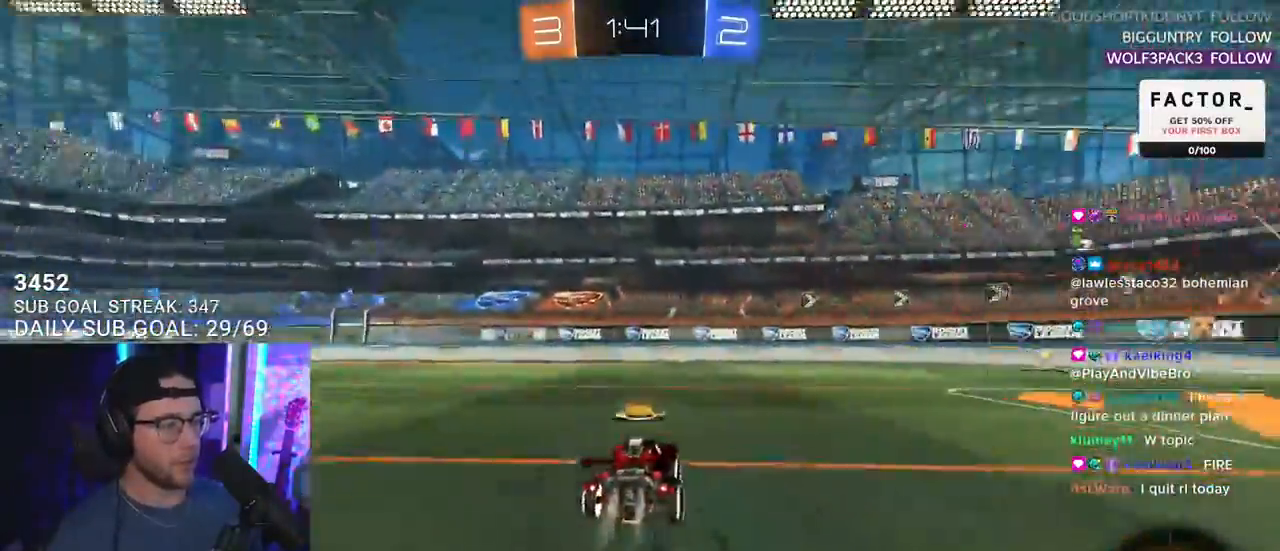
{"dt_ms": 500, "buttons": ["R1", "R2"], "left_stick": "center", "right_stick": "center", "events": [[450, "left_stick", "center"]]}
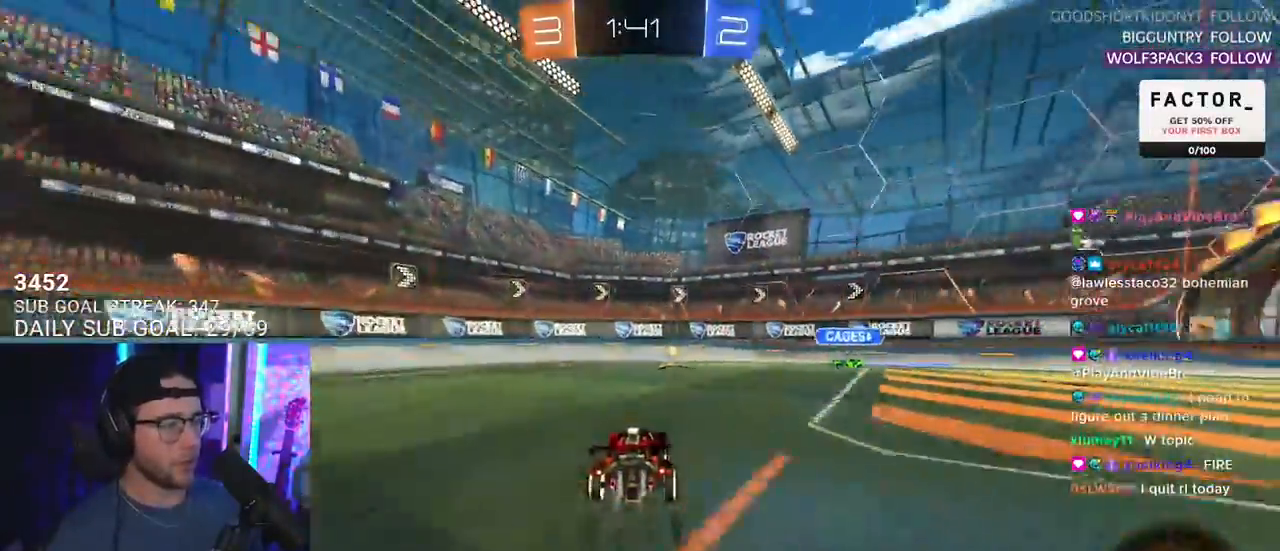
{"dt_ms": 500, "buttons": ["R2"], "left_stick": "right", "right_stick": "center", "events": [[33, "R1", "up"], [383, "TRIANGLE", "down"], [483, "TRIANGLE", "up"], [483, "left_stick", "right"]]}
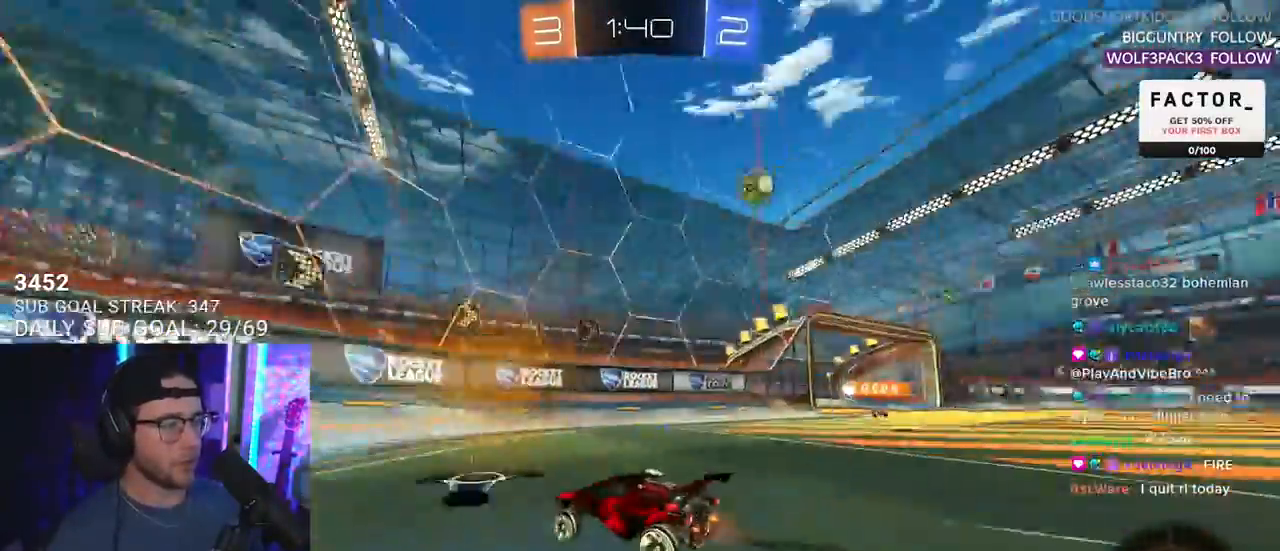
{"dt_ms": 500, "buttons": ["R2"], "left_stick": "right", "right_stick": "center", "events": []}
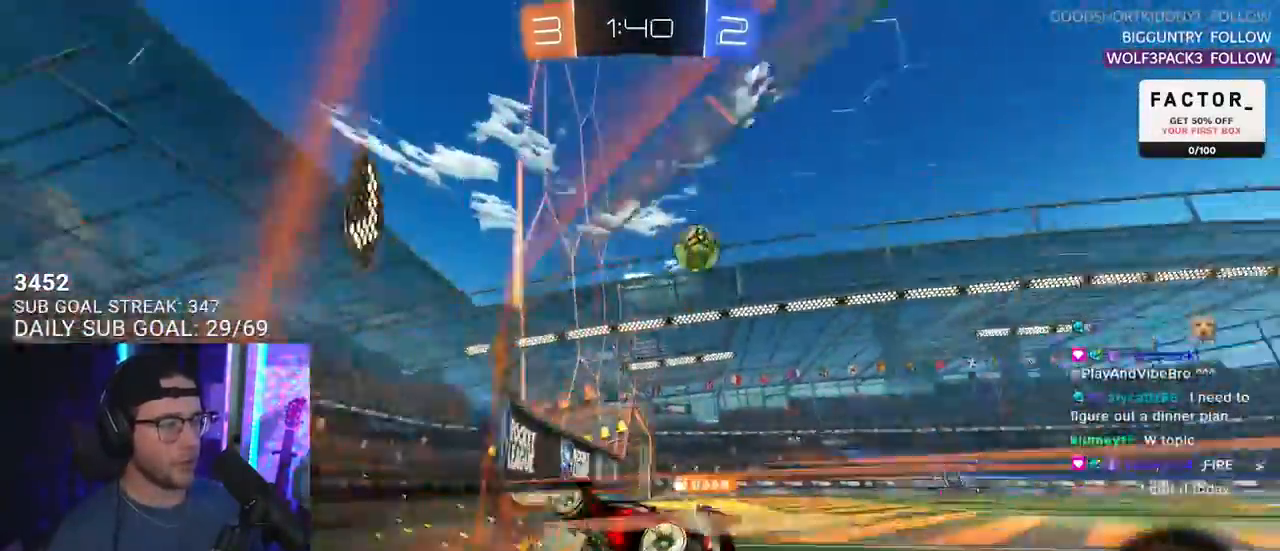
{"dt_ms": 500, "buttons": ["R2"], "left_stick": "right", "right_stick": "center", "events": [[300, "left_stick", "center"], [500, "left_stick", "right"]]}
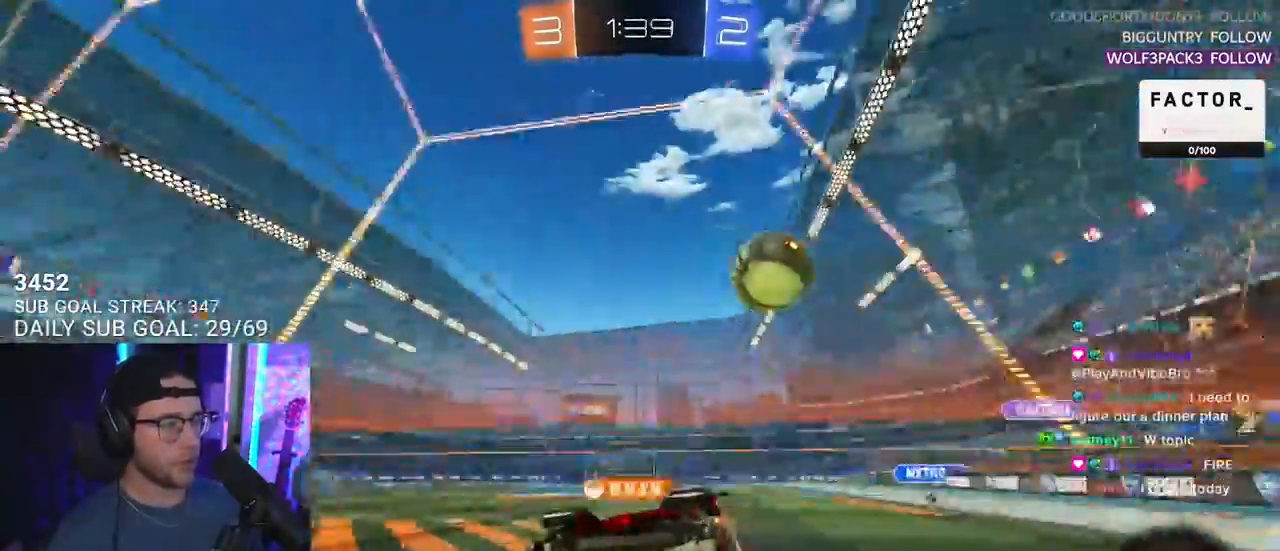
{"dt_ms": 500, "buttons": ["L2"], "left_stick": "right", "right_stick": "center", "events": [[433, "L2", "down"], [483, "R2", "up"]]}
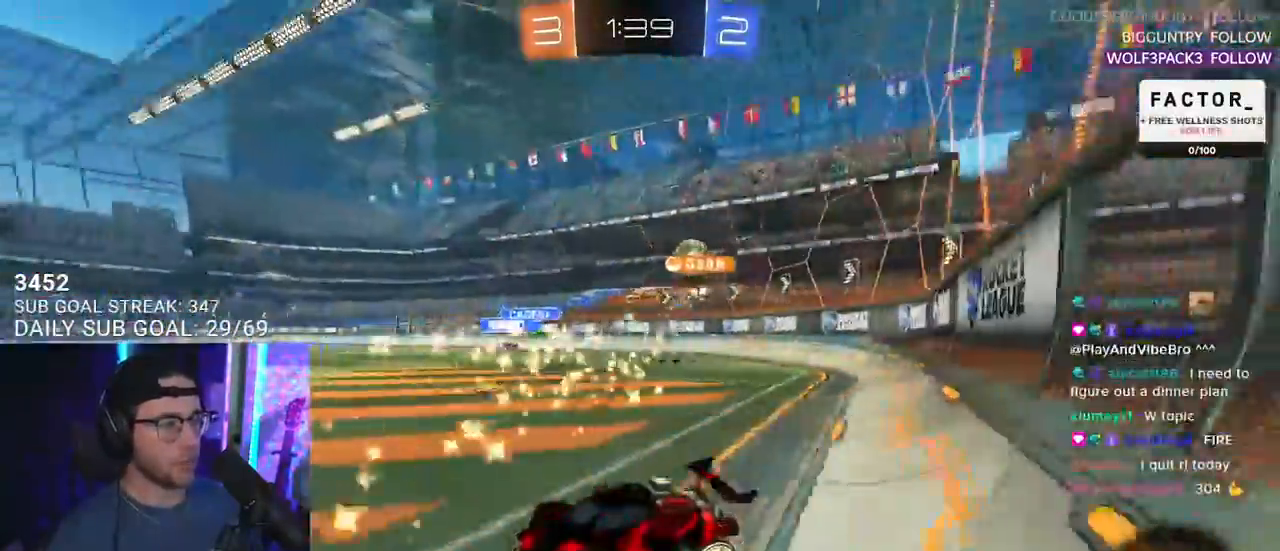
{"dt_ms": 500, "buttons": ["R2"], "left_stick": "left", "right_stick": "center", "events": [[217, "R2", "down"], [250, "L2", "up"], [450, "left_stick", "left"]]}
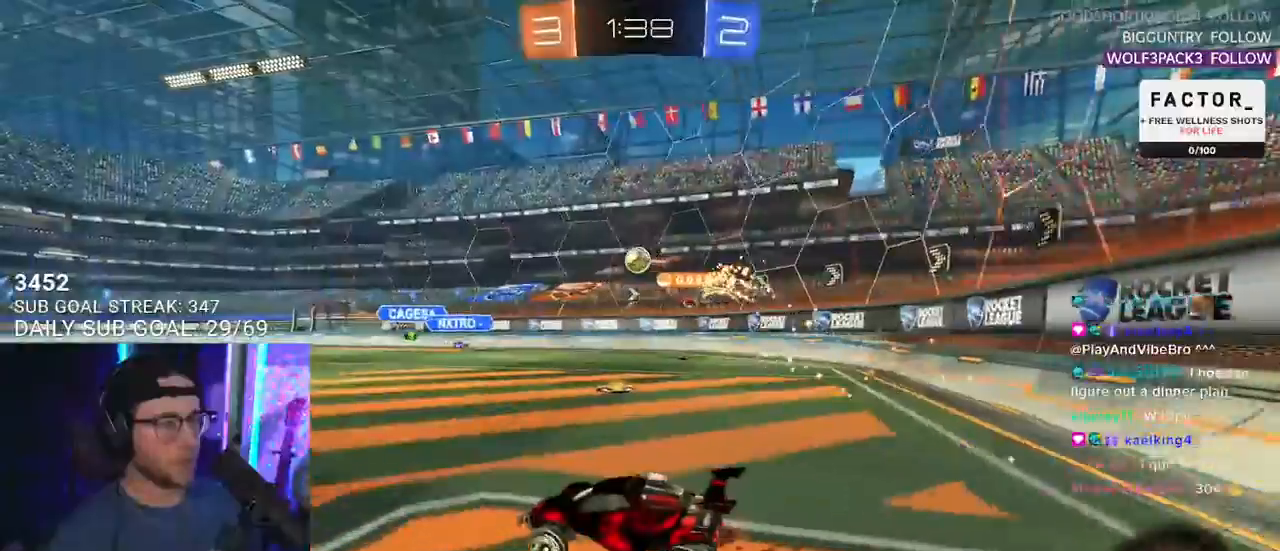
{"dt_ms": 500, "buttons": ["R2"], "left_stick": "left", "right_stick": "center", "events": [[300, "left_stick", "center"], [417, "left_stick", "left"]]}